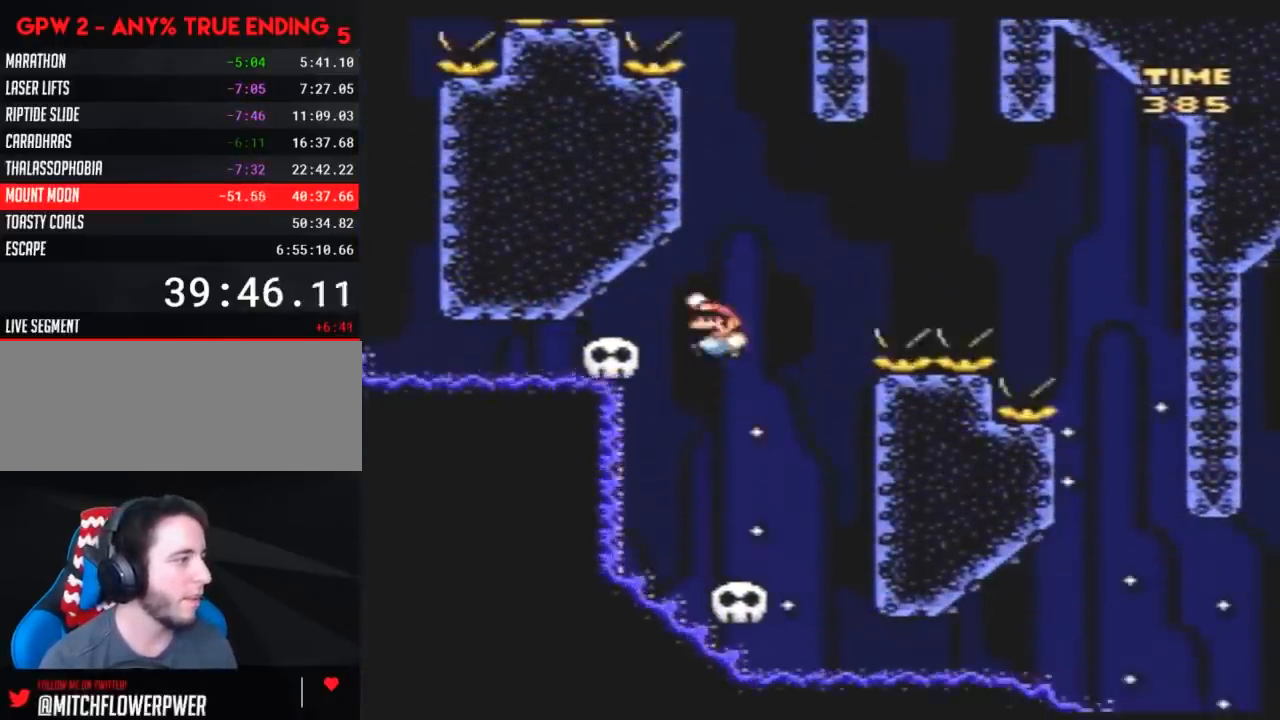
Gameplay with a controller (Nintendo layout); each line is a JSON object with the inputs held at the frame after it. "events" lists button and stick changes between this image and that frame as [ms after this image, input, new state], when the widget could be followed in between. Not read: B L3 R3.
{"buttons": ["Y", "DPAD_RIGHT"]}
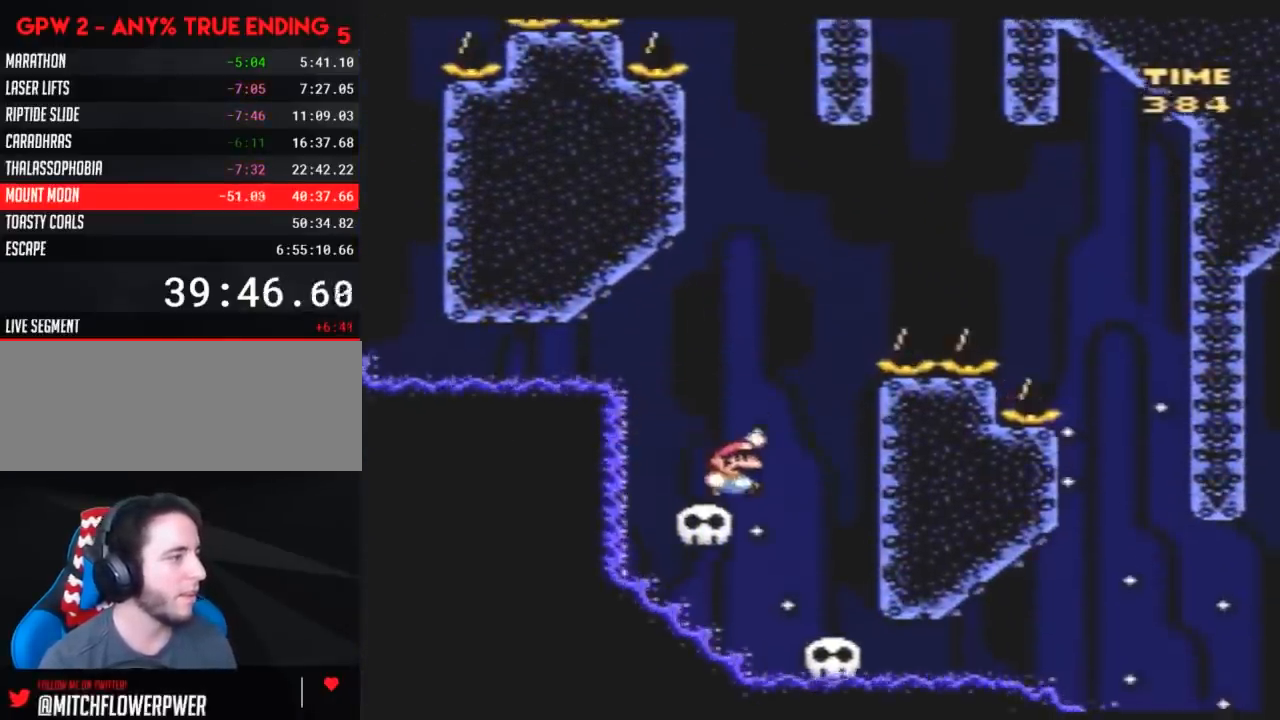
{"buttons": ["Y", "DPAD_RIGHT"], "events": []}
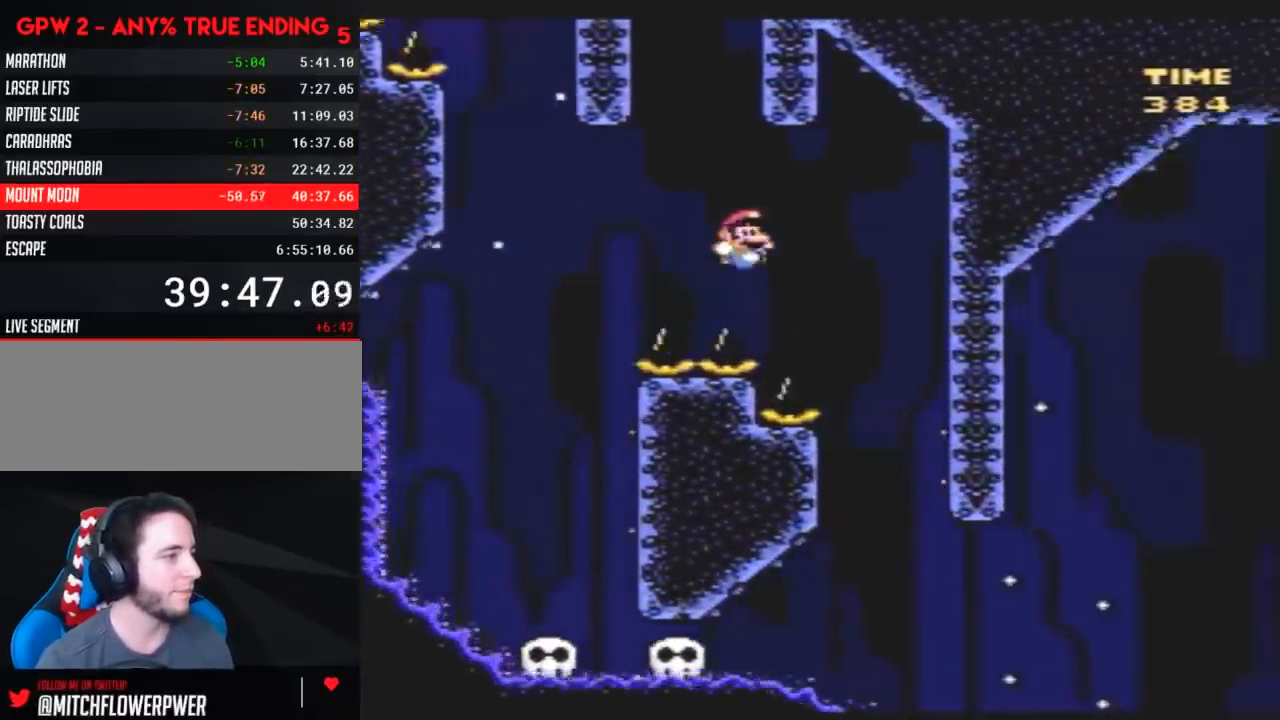
{"buttons": ["Y", "DPAD_LEFT"], "events": [[167, "DPAD_RIGHT", "up"], [183, "DPAD_LEFT", "down"]]}
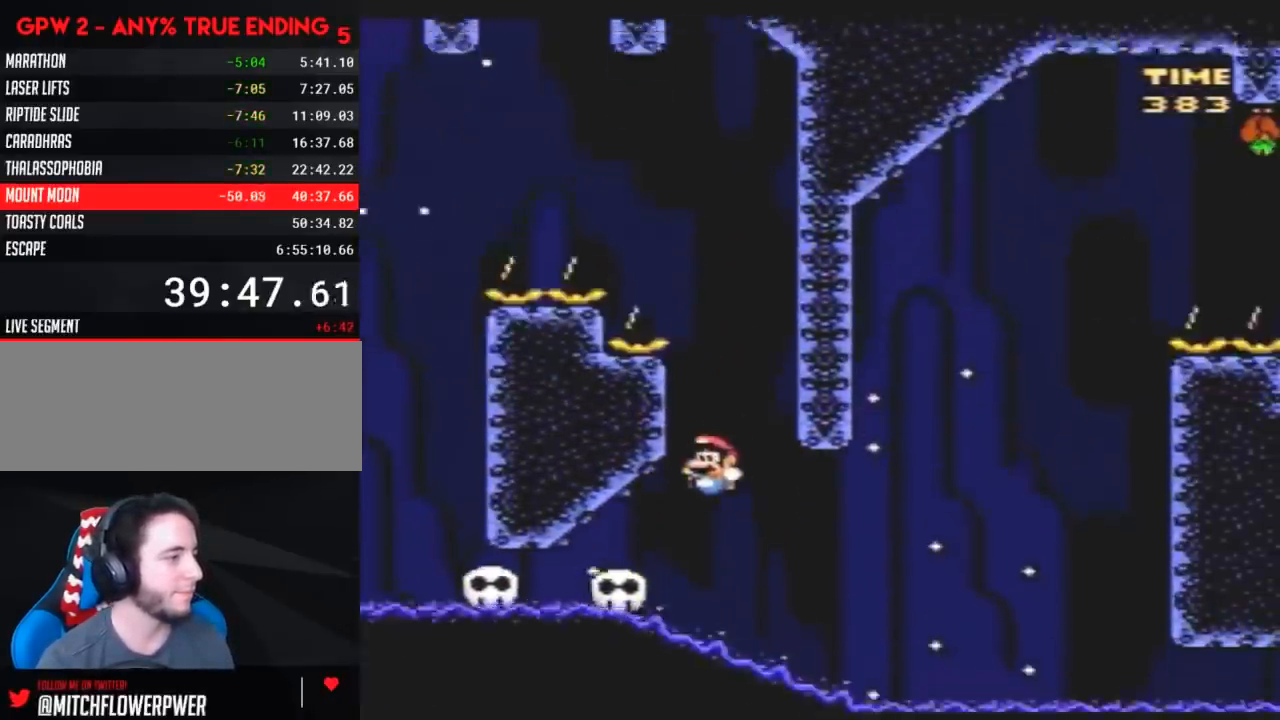
{"buttons": ["Y"], "events": [[117, "DPAD_LEFT", "up"], [167, "DPAD_RIGHT", "down"], [250, "DPAD_RIGHT", "up"]]}
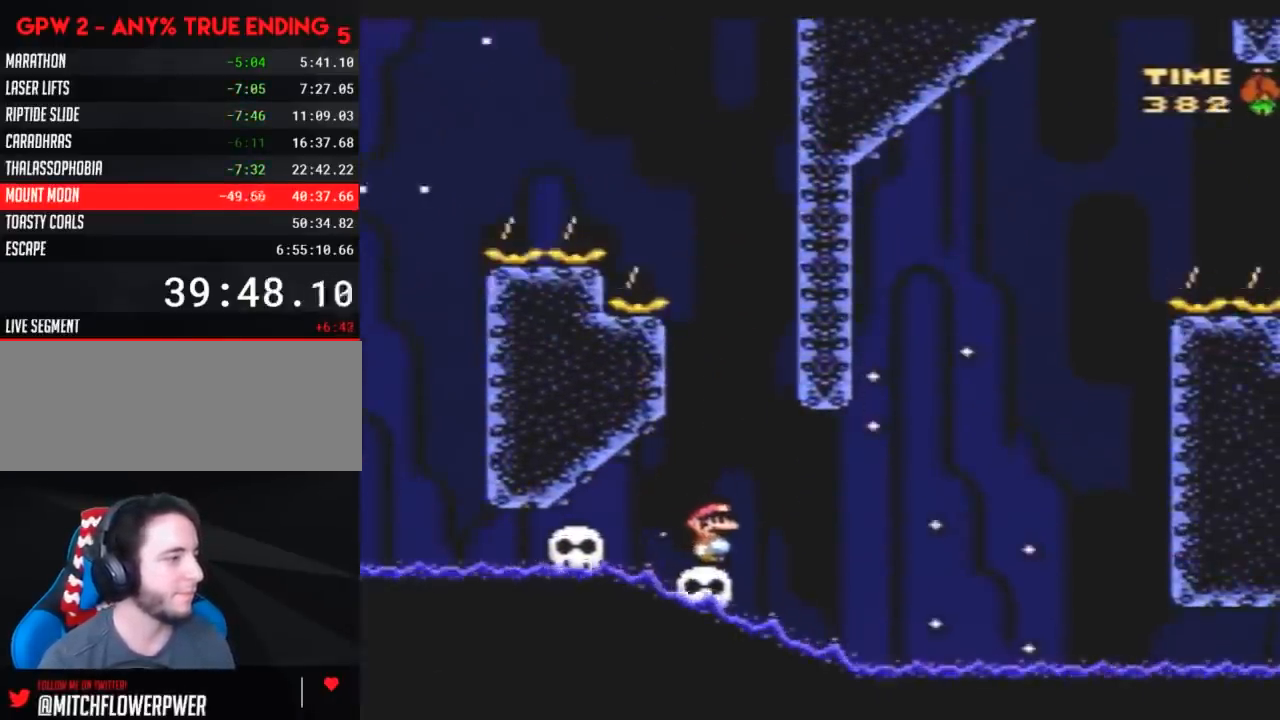
{"buttons": ["Y"], "events": [[67, "DPAD_RIGHT", "down"], [117, "DPAD_RIGHT", "up"]]}
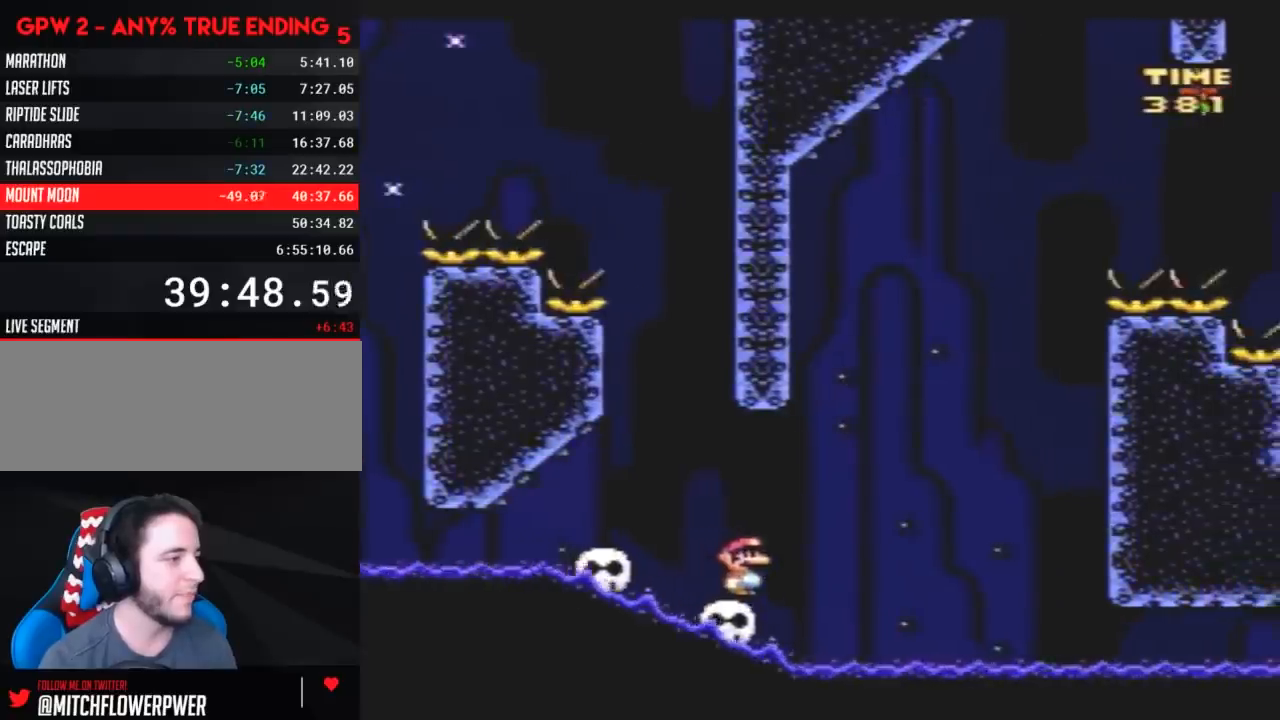
{"buttons": ["Y"], "events": []}
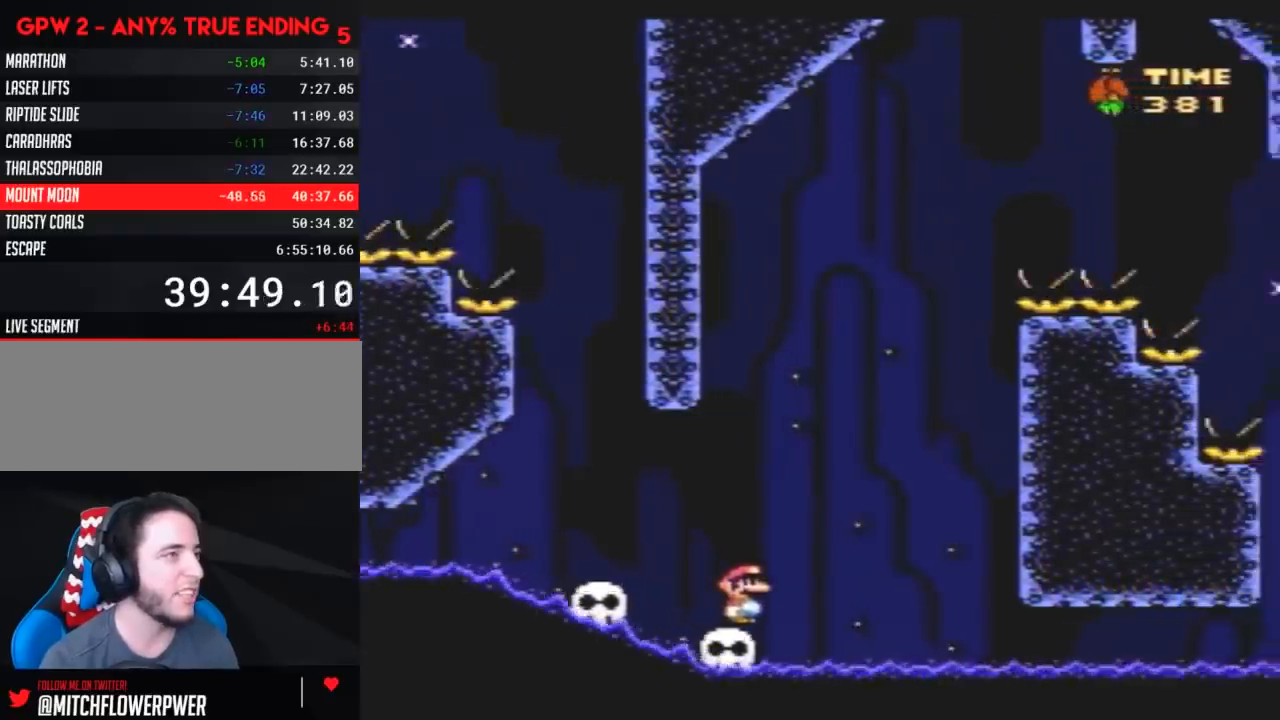
{"buttons": ["Y"], "events": []}
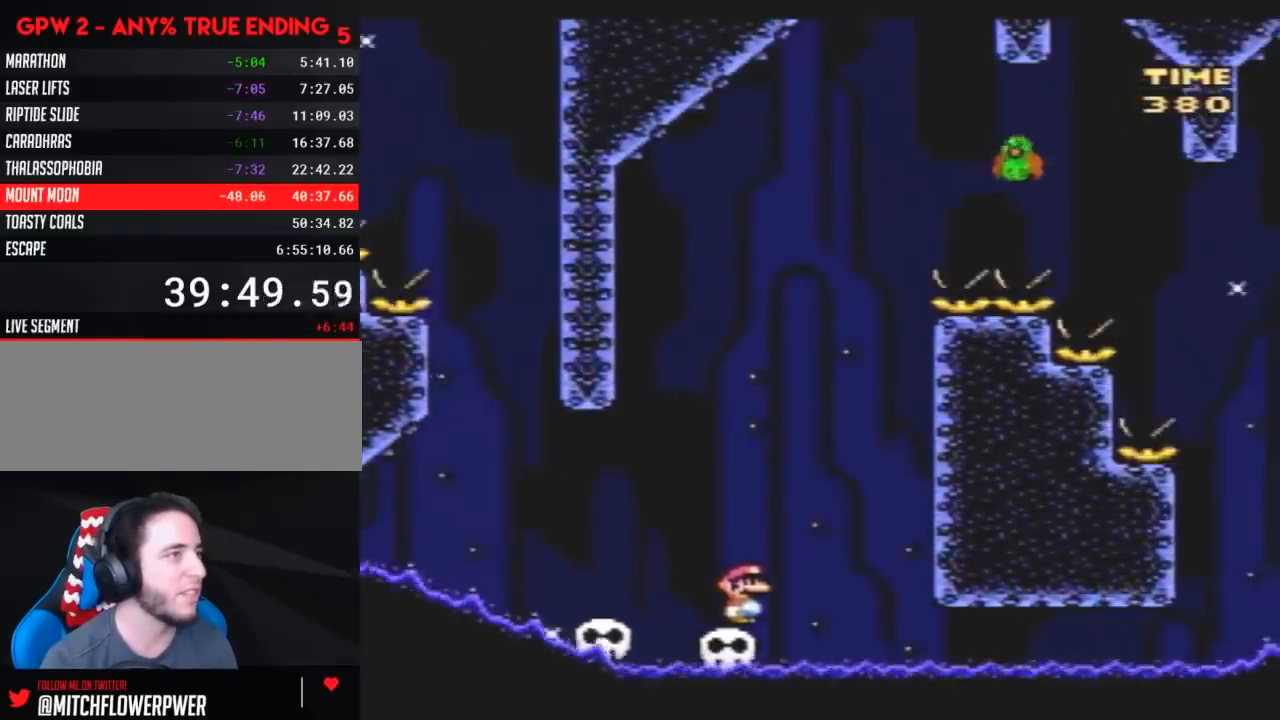
{"buttons": ["Y"], "events": []}
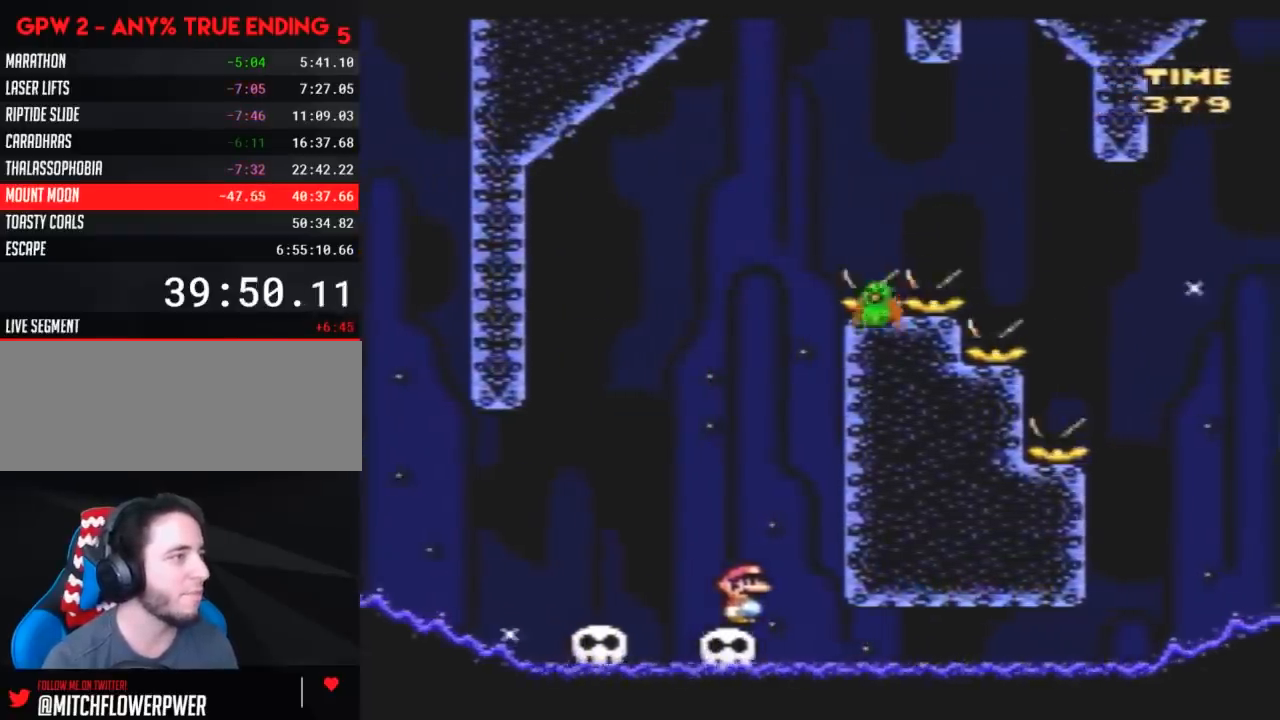
{"buttons": ["Y", "DPAD_RIGHT"], "events": [[67, "DPAD_LEFT", "down"], [400, "DPAD_LEFT", "up"], [433, "DPAD_RIGHT", "down"]]}
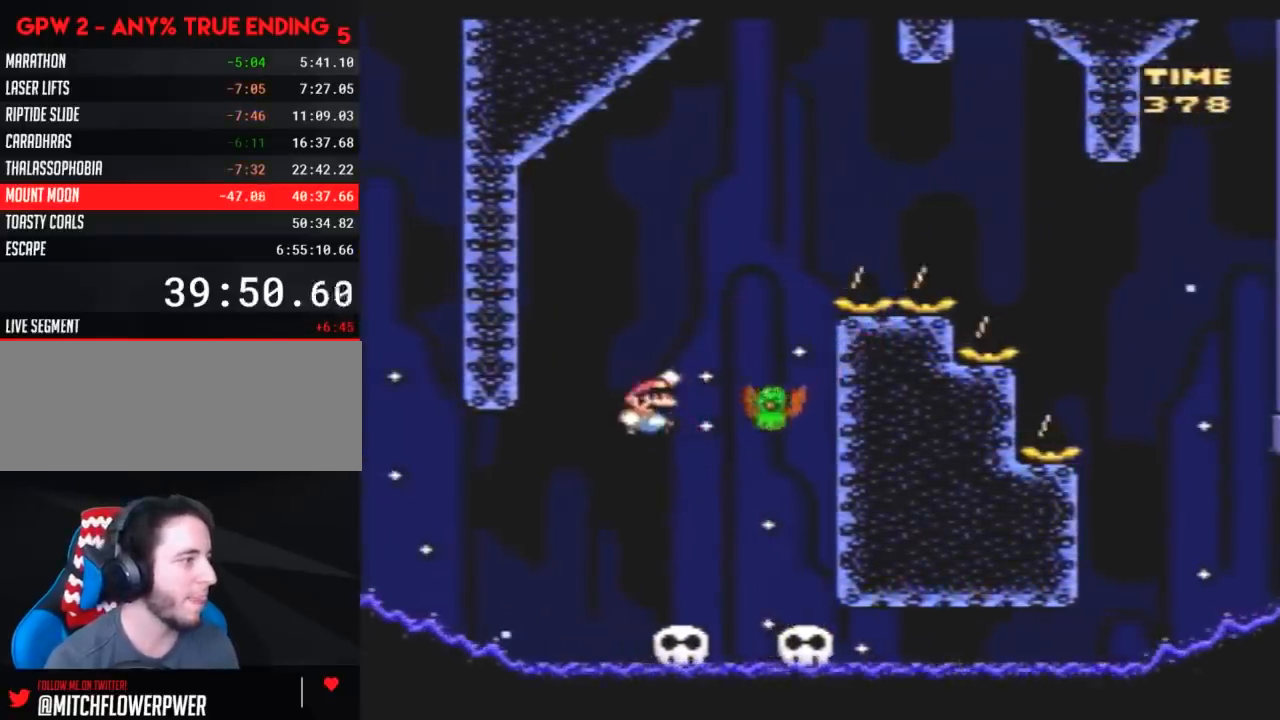
{"buttons": ["Y", "DPAD_RIGHT"], "events": [[100, "DPAD_RIGHT", "up"], [150, "DPAD_RIGHT", "down"]]}
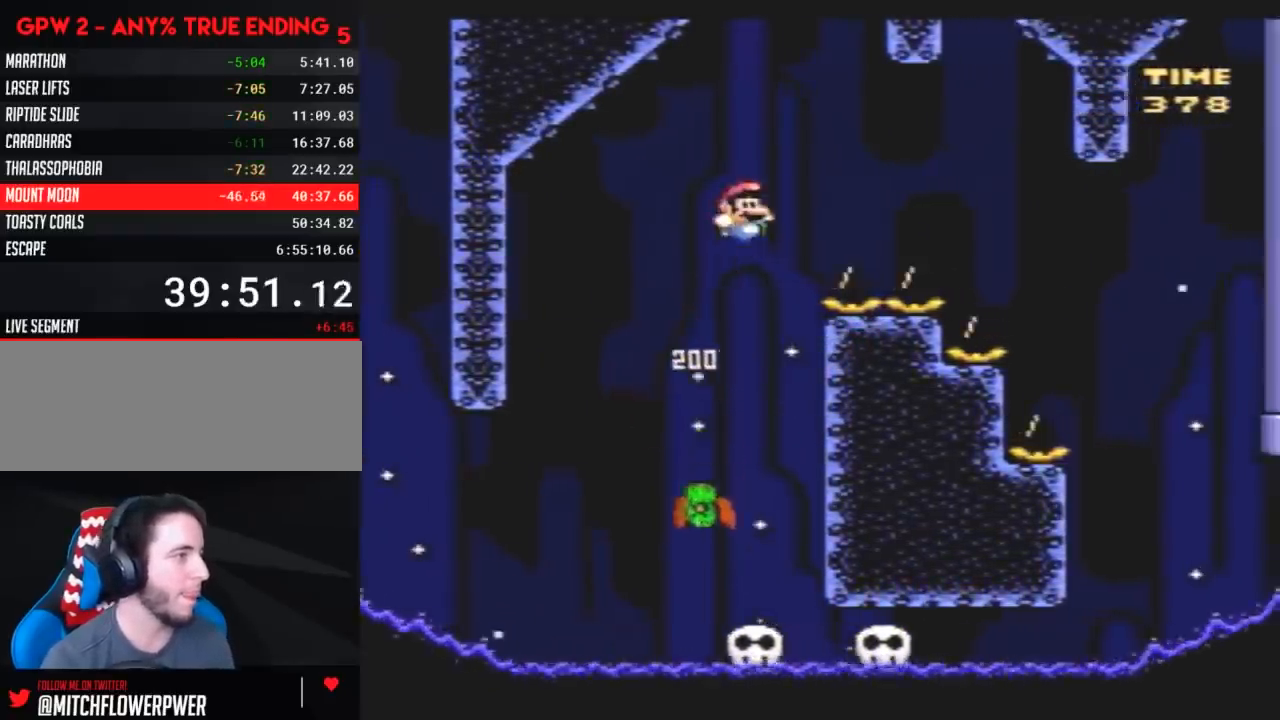
{"buttons": ["Y", "DPAD_RIGHT"], "events": []}
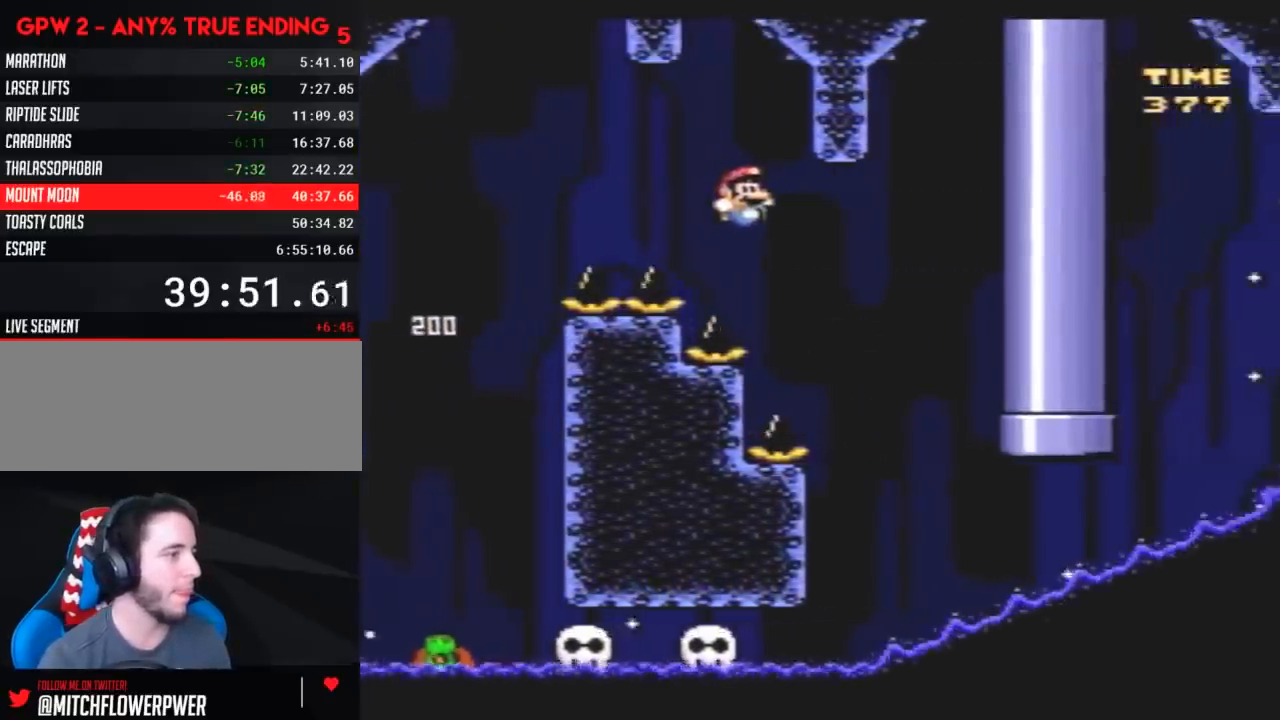
{"buttons": ["Y"], "events": [[100, "DPAD_RIGHT", "up"], [150, "DPAD_LEFT", "down"], [500, "DPAD_LEFT", "up"]]}
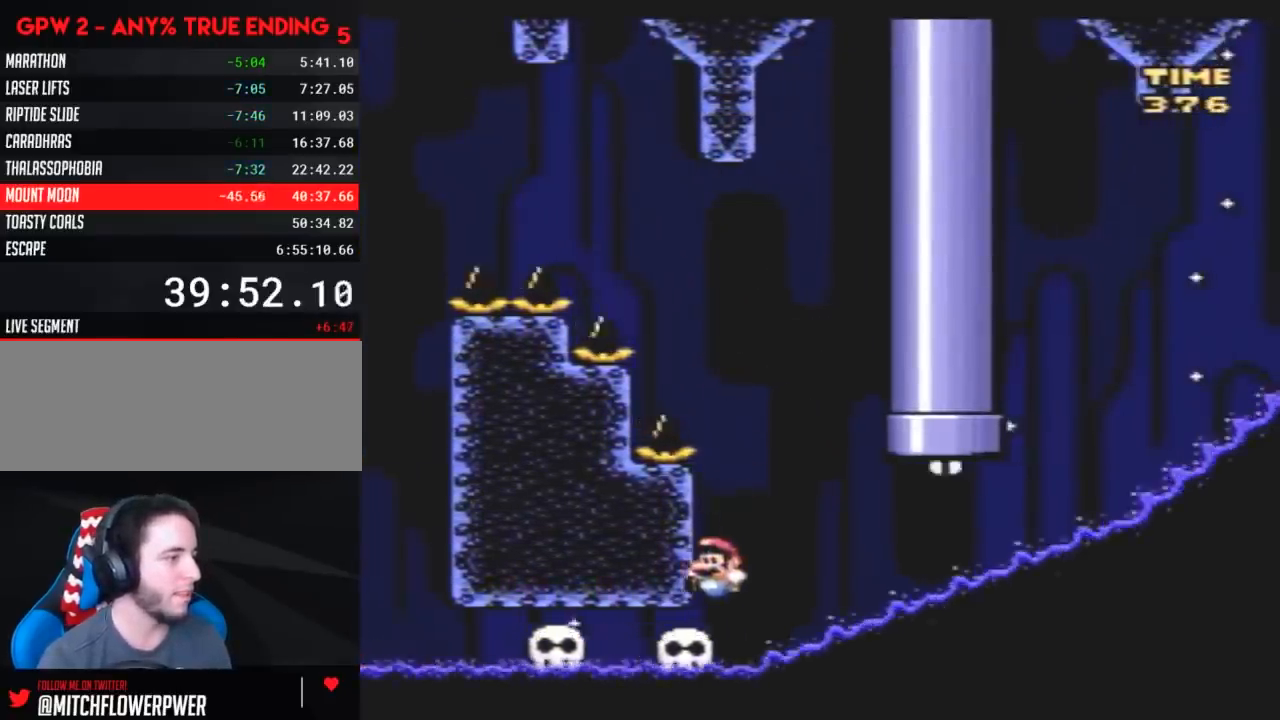
{"buttons": ["Y", "DPAD_LEFT"], "events": [[400, "DPAD_LEFT", "down"]]}
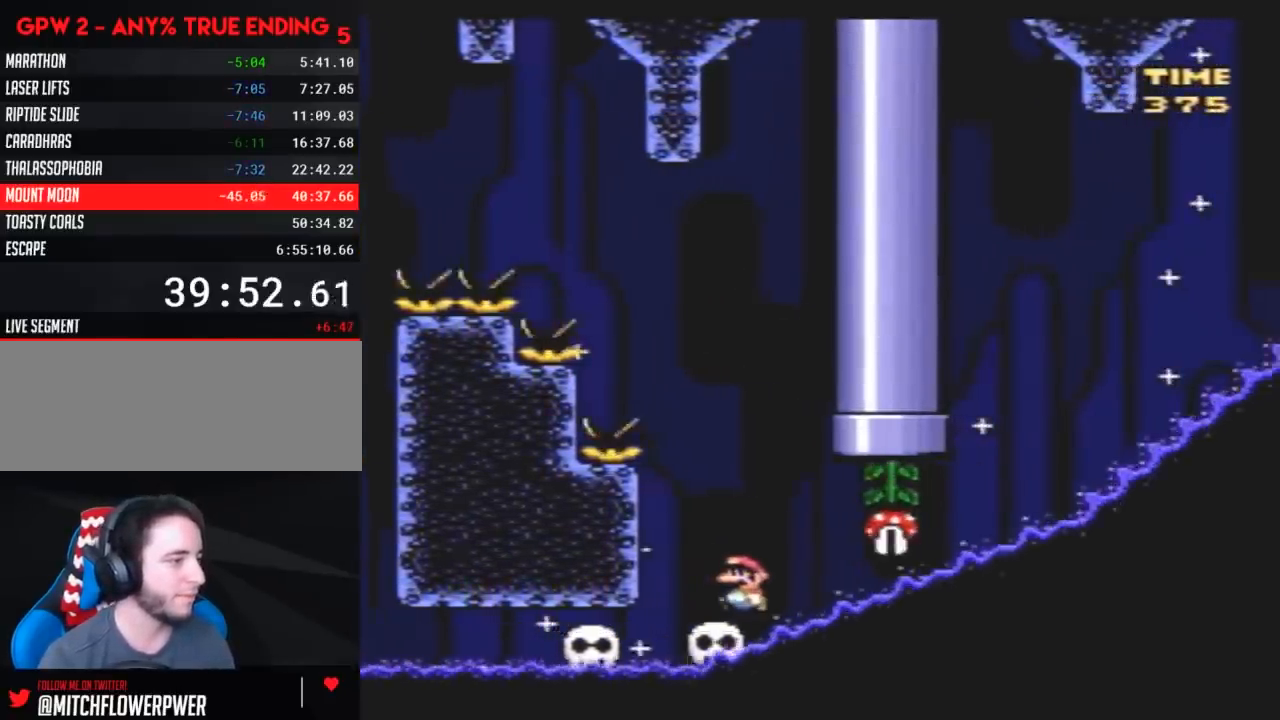
{"buttons": ["Y", "DPAD_LEFT"], "events": [[33, "DPAD_LEFT", "up"], [283, "A", "down"], [317, "DPAD_LEFT", "down"], [400, "A", "up"]]}
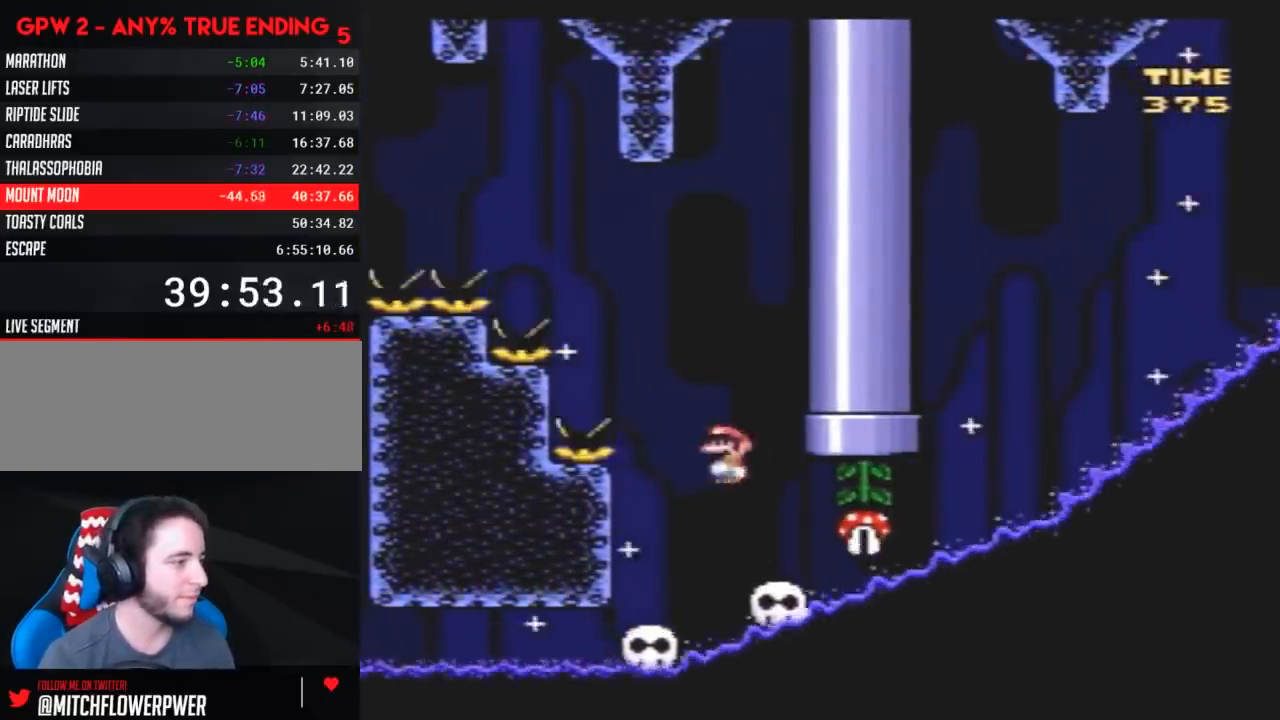
{"buttons": ["Y"], "events": [[33, "DPAD_LEFT", "up"], [83, "DPAD_RIGHT", "down"], [217, "DPAD_RIGHT", "up"], [250, "DPAD_LEFT", "down"], [317, "DPAD_LEFT", "up"], [367, "DPAD_RIGHT", "down"], [433, "DPAD_RIGHT", "up"]]}
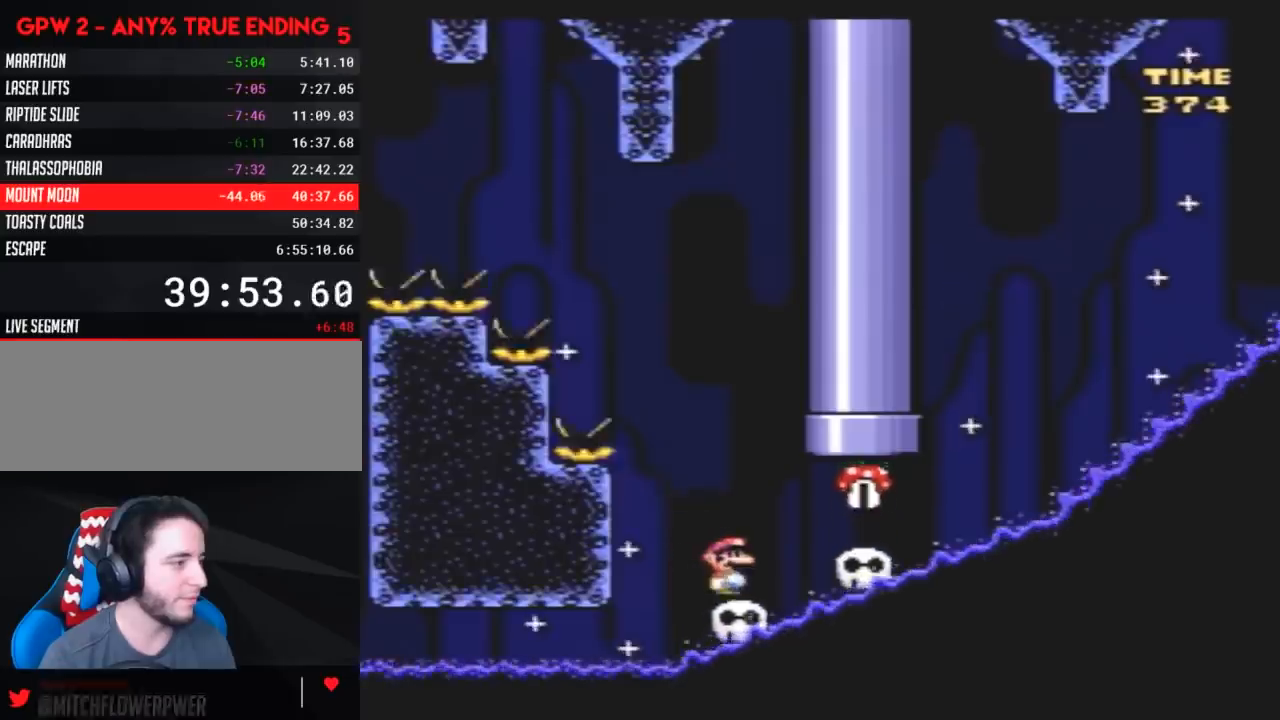
{"buttons": ["Y"], "events": []}
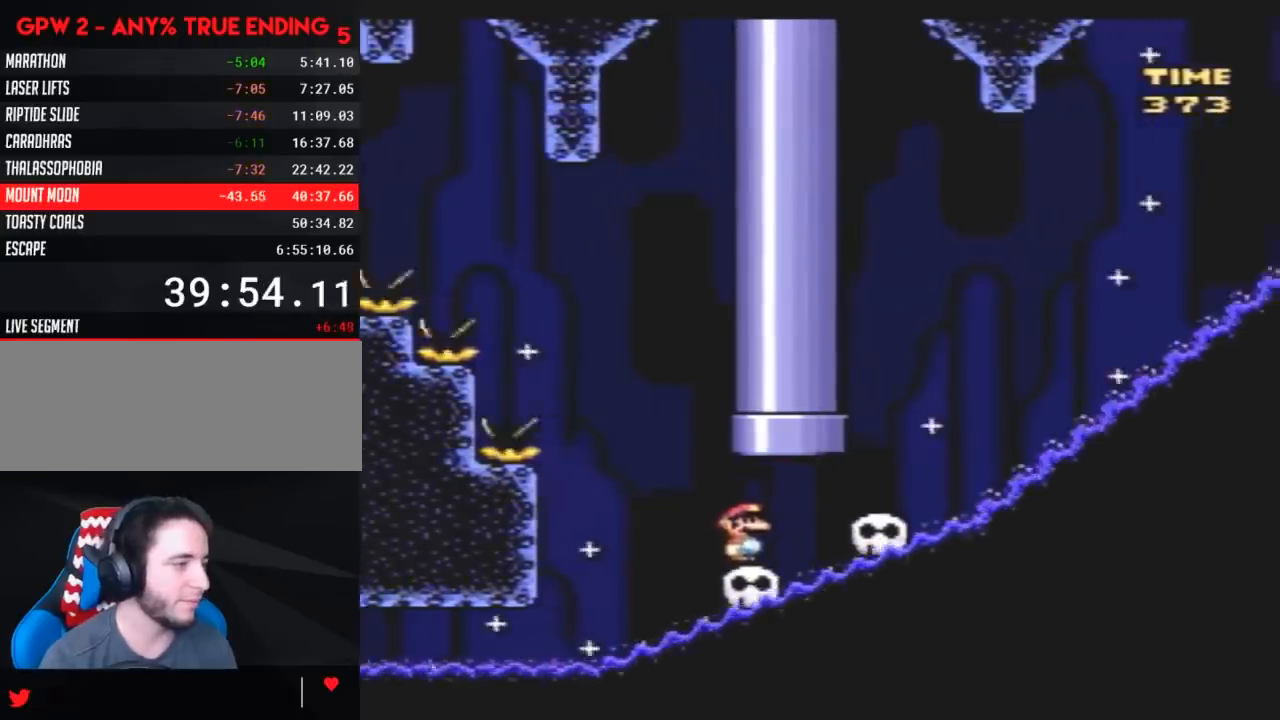
{"buttons": ["Y"], "events": []}
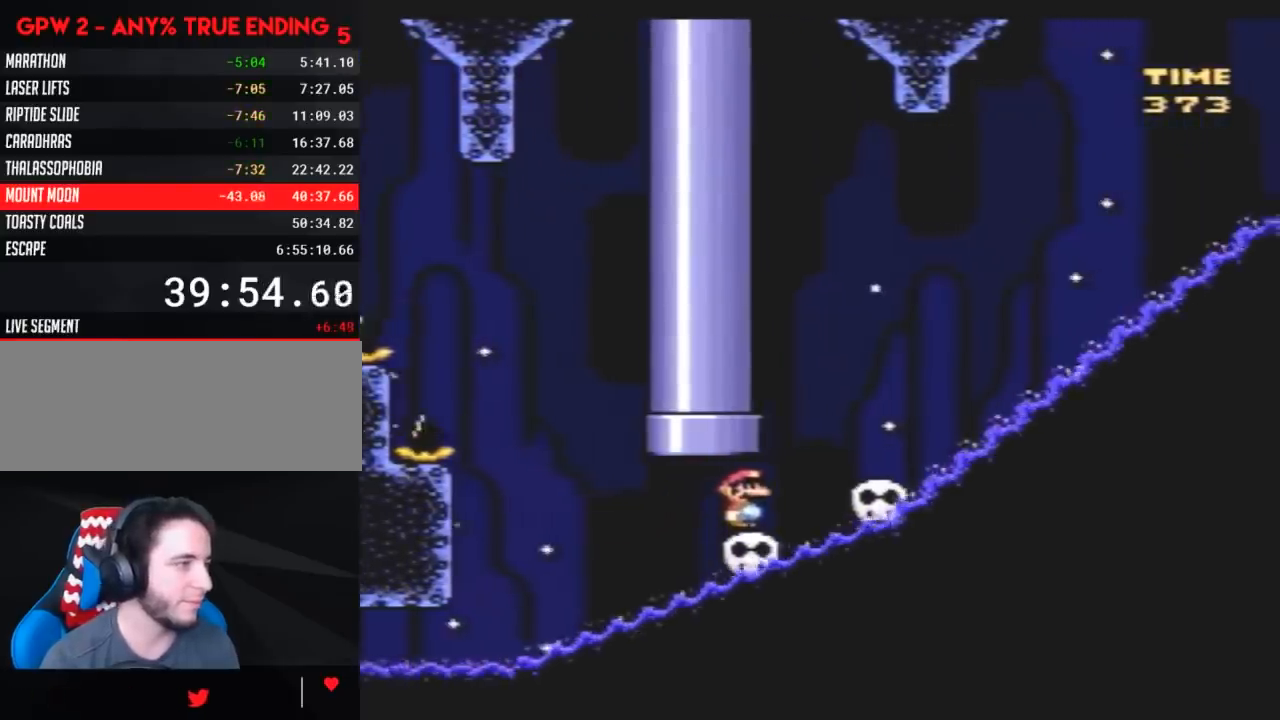
{"buttons": ["Y"], "events": []}
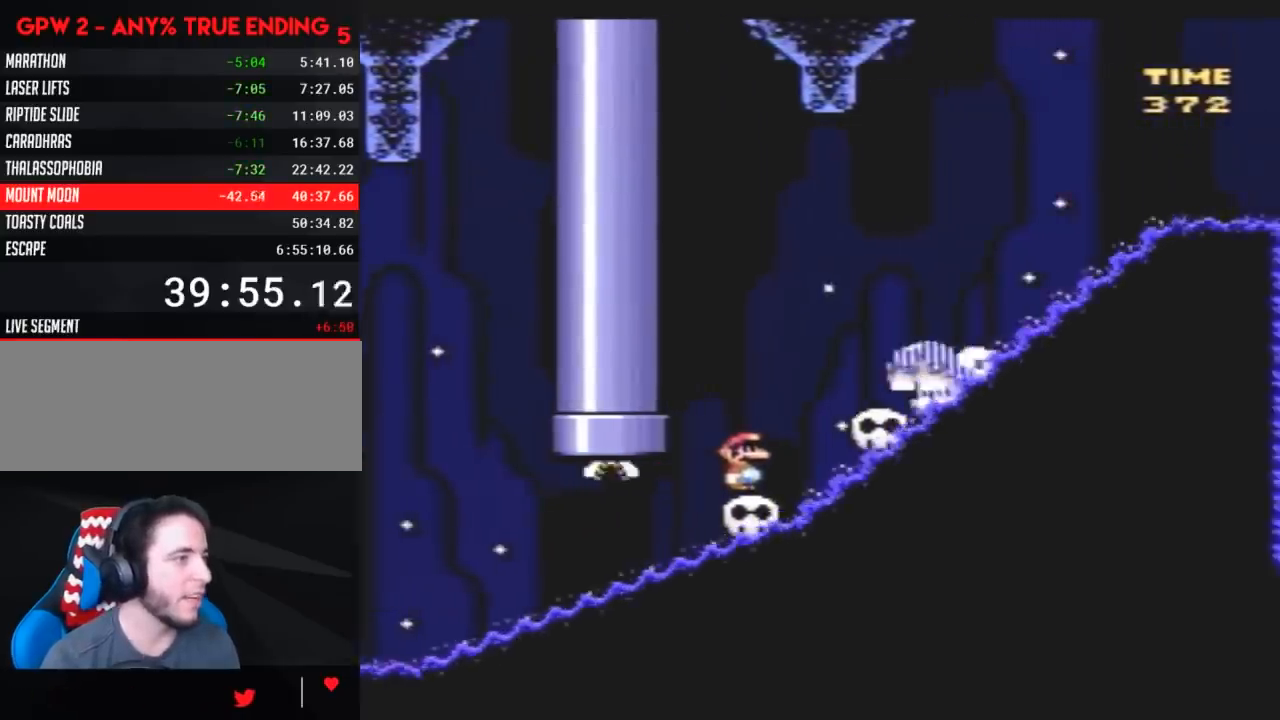
{"buttons": ["Y", "DPAD_RIGHT"], "events": [[150, "DPAD_LEFT", "down"], [317, "DPAD_LEFT", "up"], [317, "DPAD_RIGHT", "down"]]}
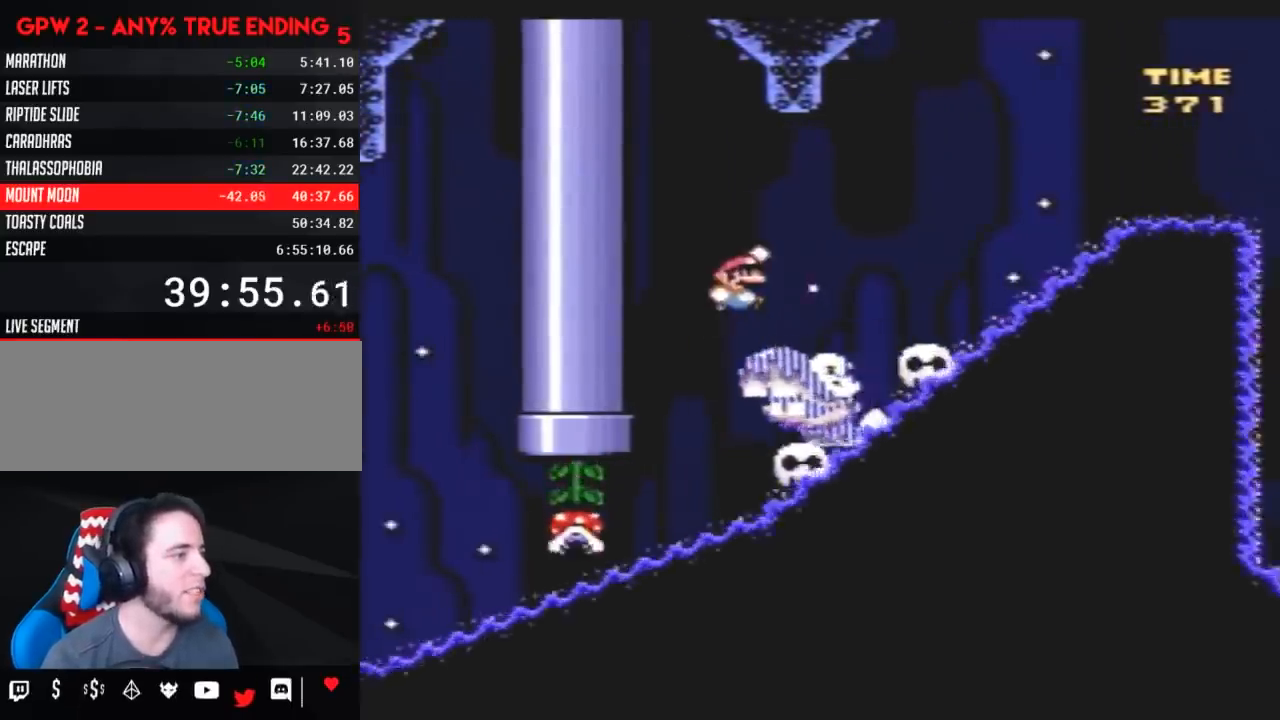
{"buttons": ["Y", "DPAD_RIGHT"], "events": [[217, "DPAD_RIGHT", "up"], [250, "DPAD_LEFT", "down"], [350, "DPAD_LEFT", "up"], [350, "DPAD_RIGHT", "down"]]}
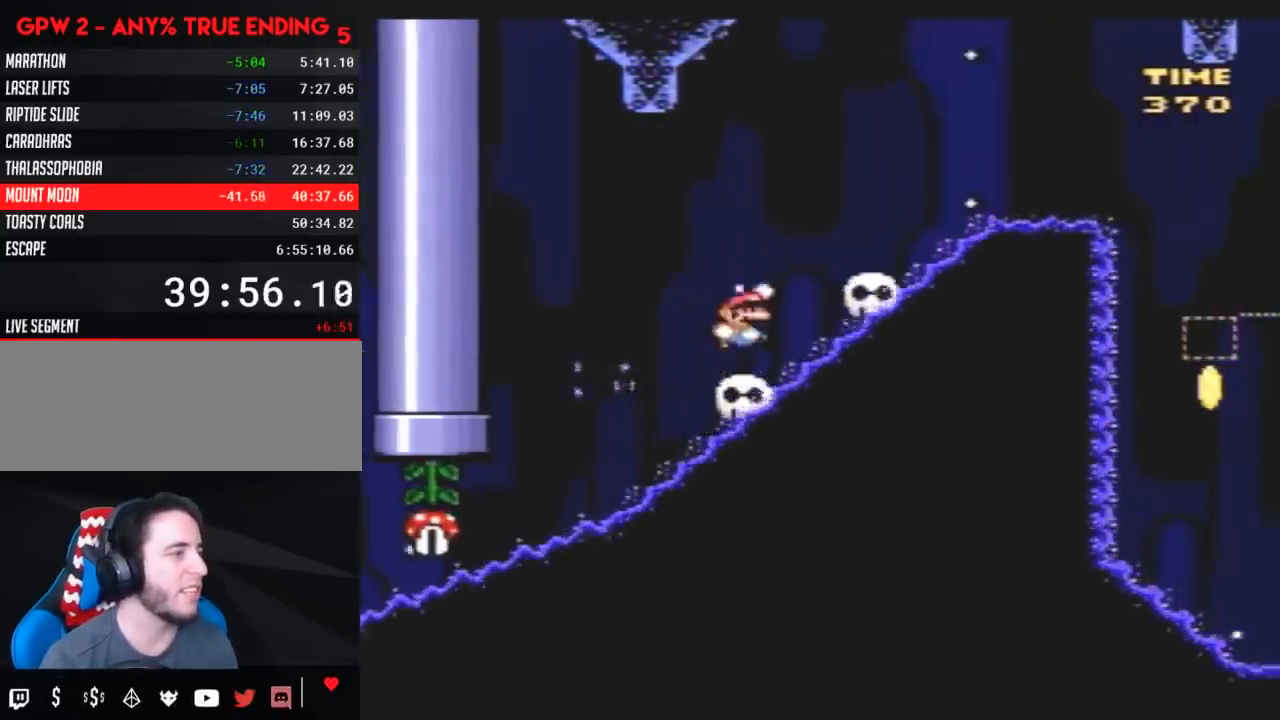
{"buttons": ["Y", "DPAD_LEFT"], "events": [[317, "DPAD_RIGHT", "up"], [367, "DPAD_LEFT", "down"]]}
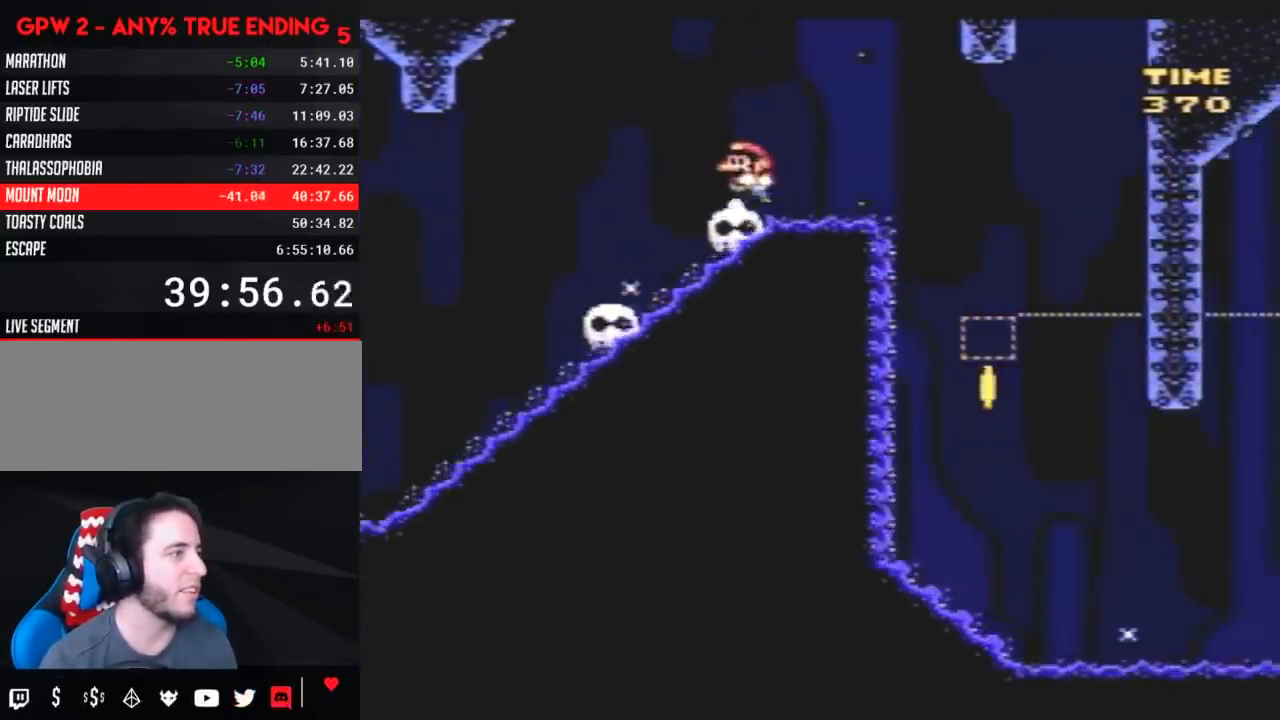
{"buttons": ["Y"], "events": [[33, "DPAD_LEFT", "up"], [183, "DPAD_LEFT", "down"], [217, "DPAD_LEFT", "up"]]}
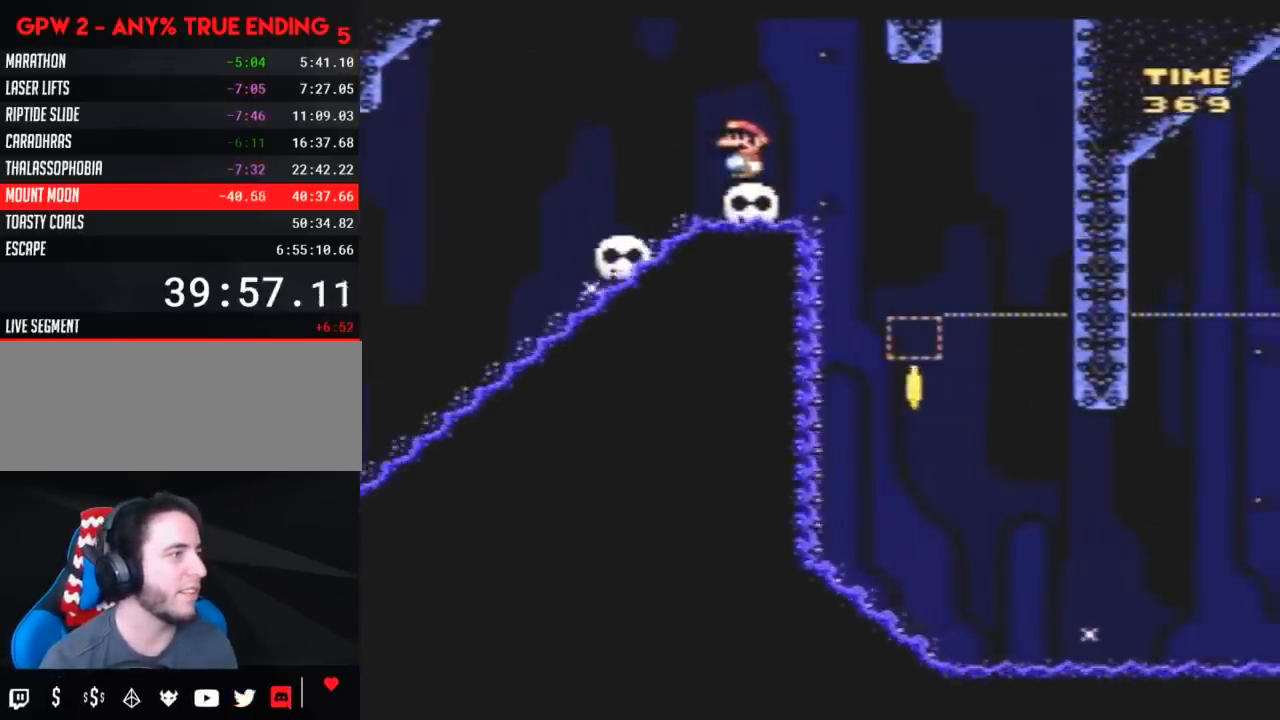
{"buttons": ["Y"], "events": []}
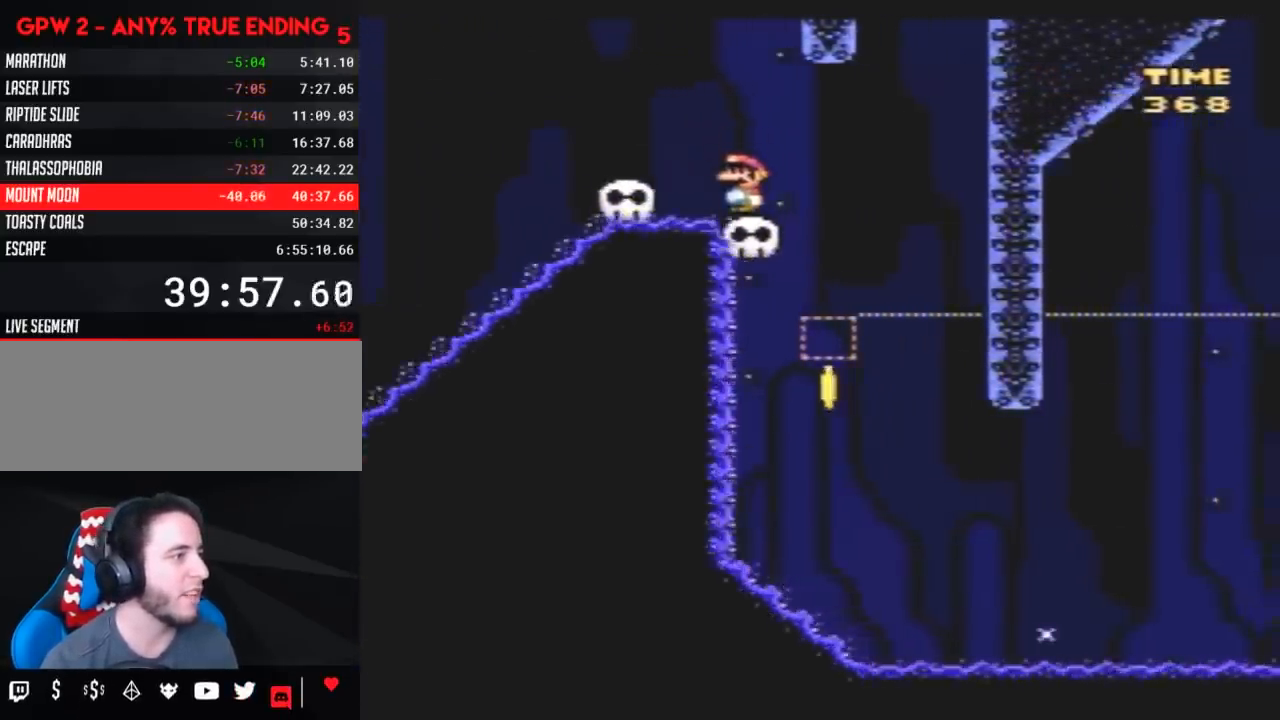
{"buttons": ["Y"], "events": []}
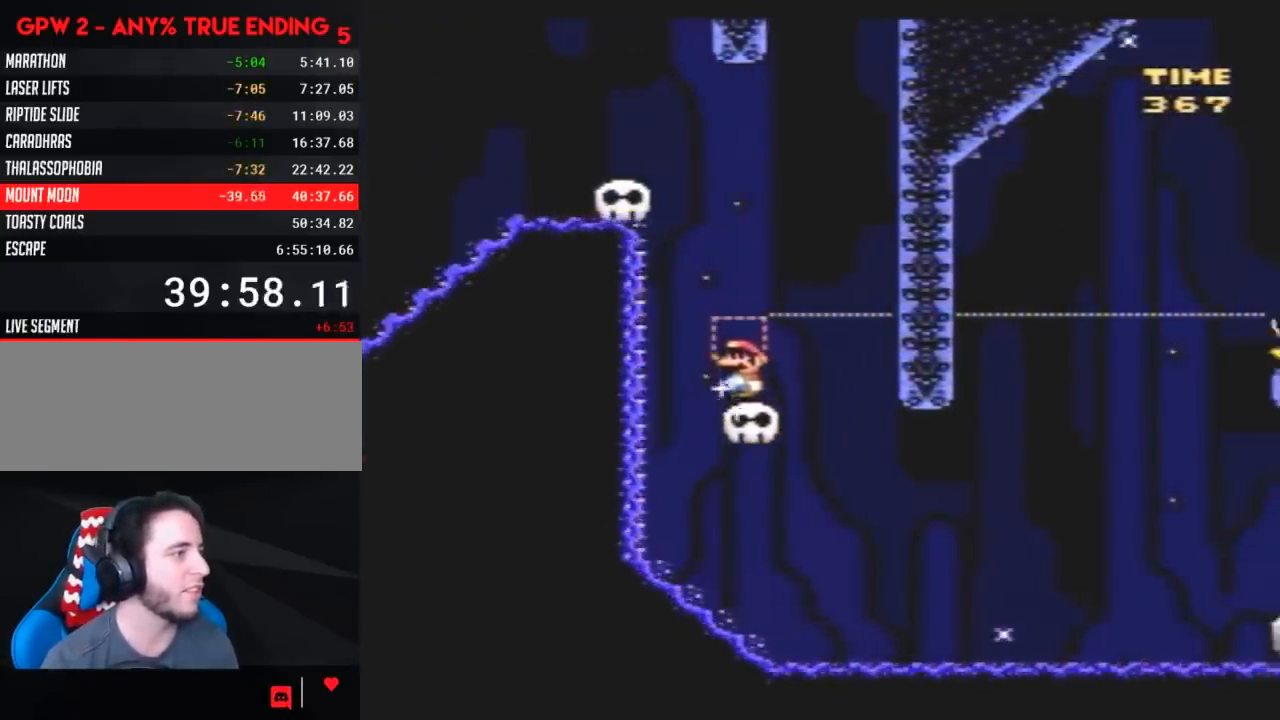
{"buttons": ["Y", "DPAD_RIGHT"], "events": [[33, "DPAD_LEFT", "down"], [150, "DPAD_LEFT", "up"], [150, "DPAD_RIGHT", "down"]]}
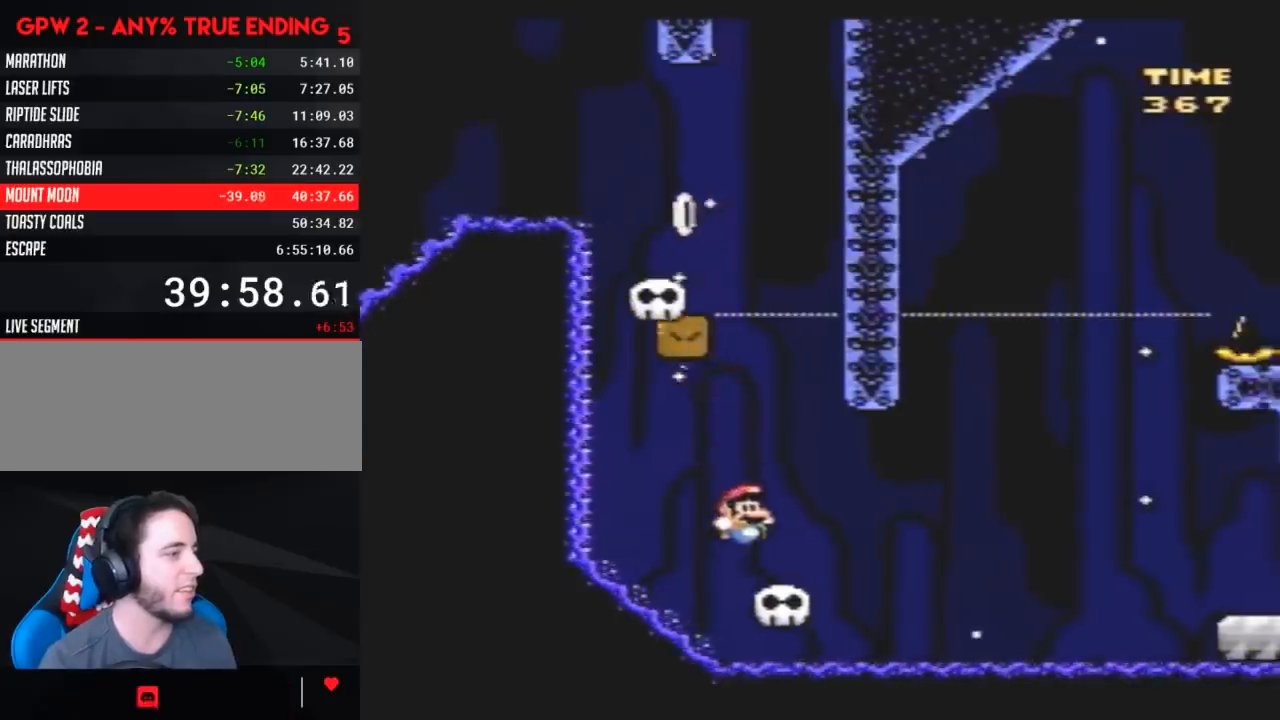
{"buttons": ["Y", "DPAD_RIGHT"], "events": []}
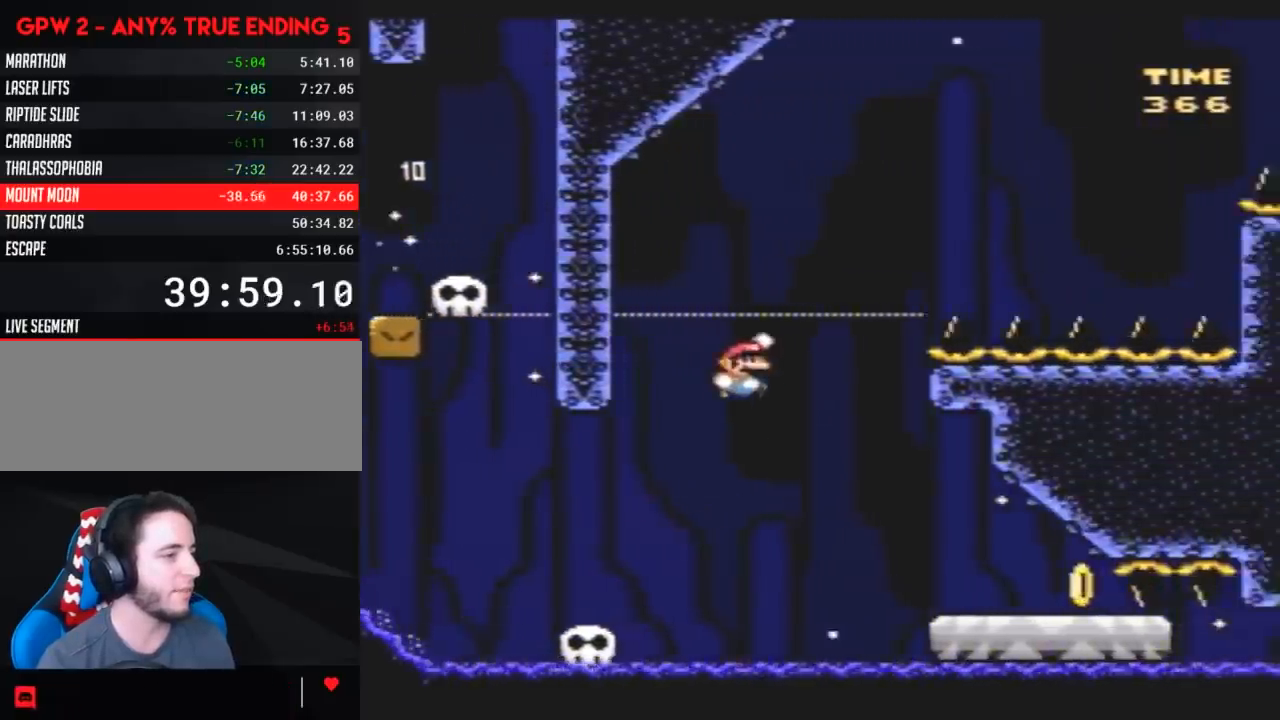
{"buttons": ["Y"], "events": [[500, "DPAD_RIGHT", "up"]]}
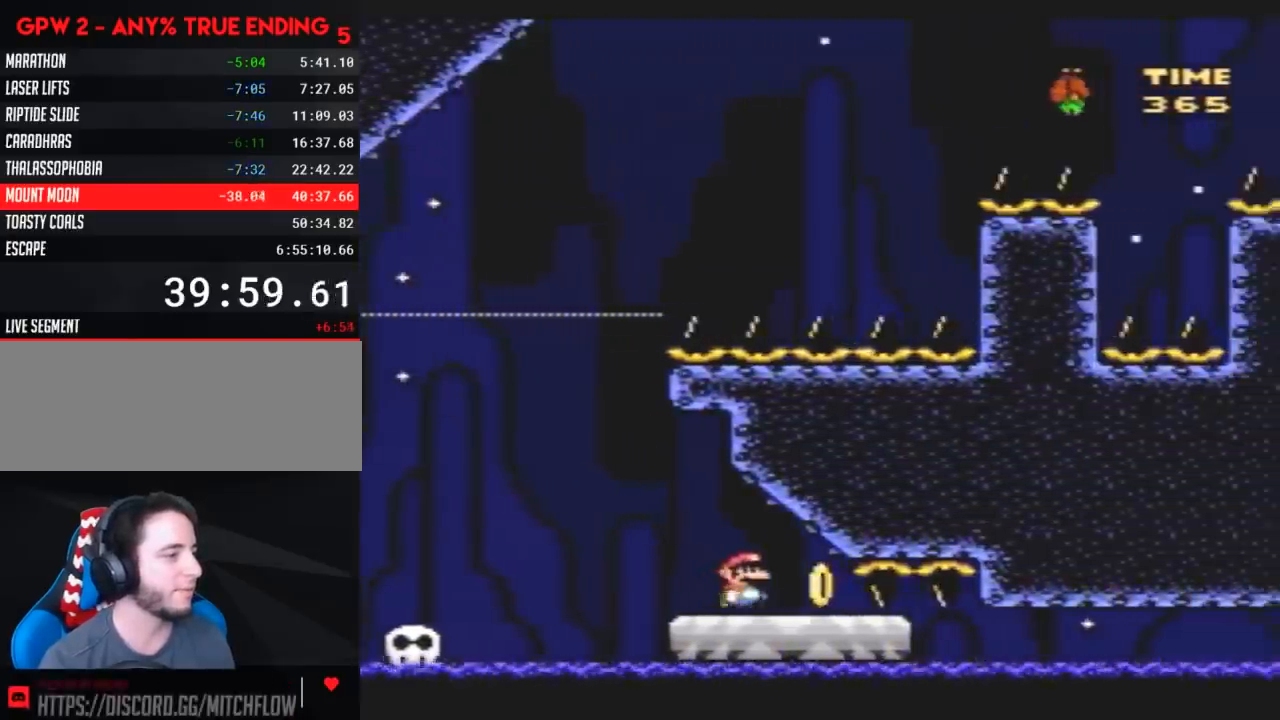
{"buttons": ["Y", "DPAD_LEFT"], "events": [[33, "DPAD_LEFT", "down"]]}
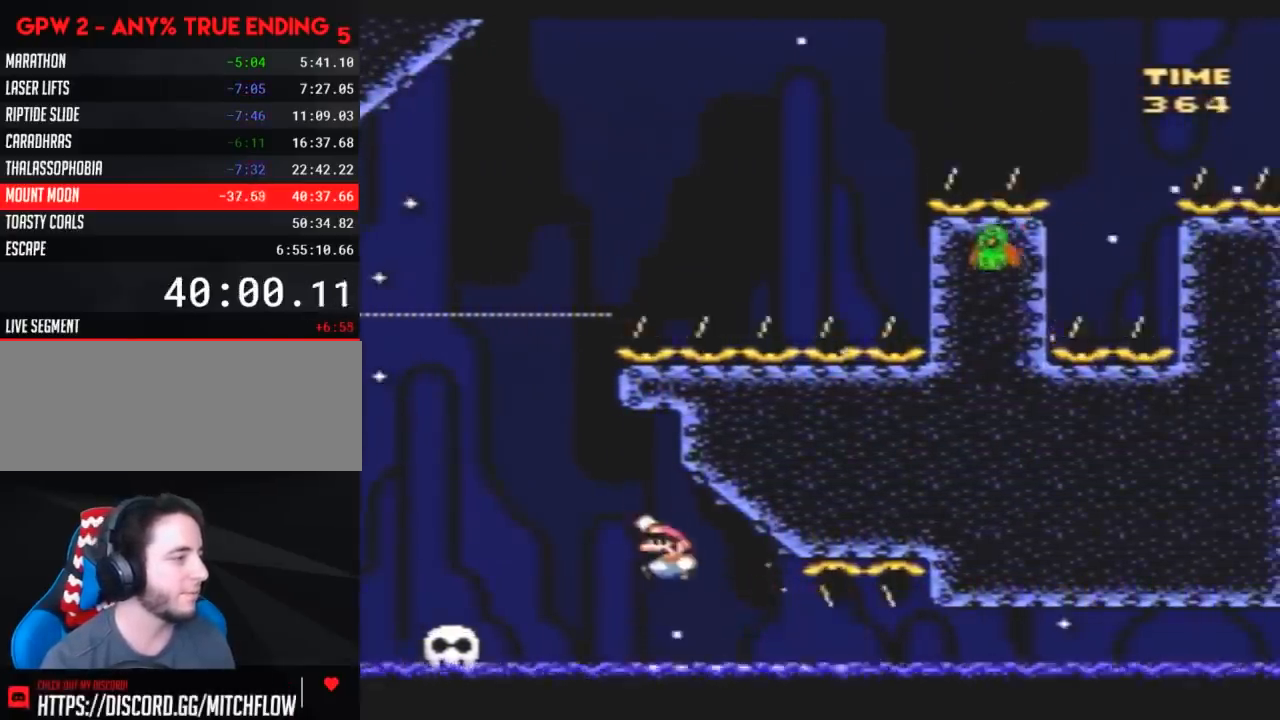
{"buttons": ["Y"], "events": [[150, "DPAD_LEFT", "up"], [183, "DPAD_RIGHT", "down"], [350, "DPAD_RIGHT", "up"], [367, "DPAD_LEFT", "down"], [467, "DPAD_LEFT", "up"]]}
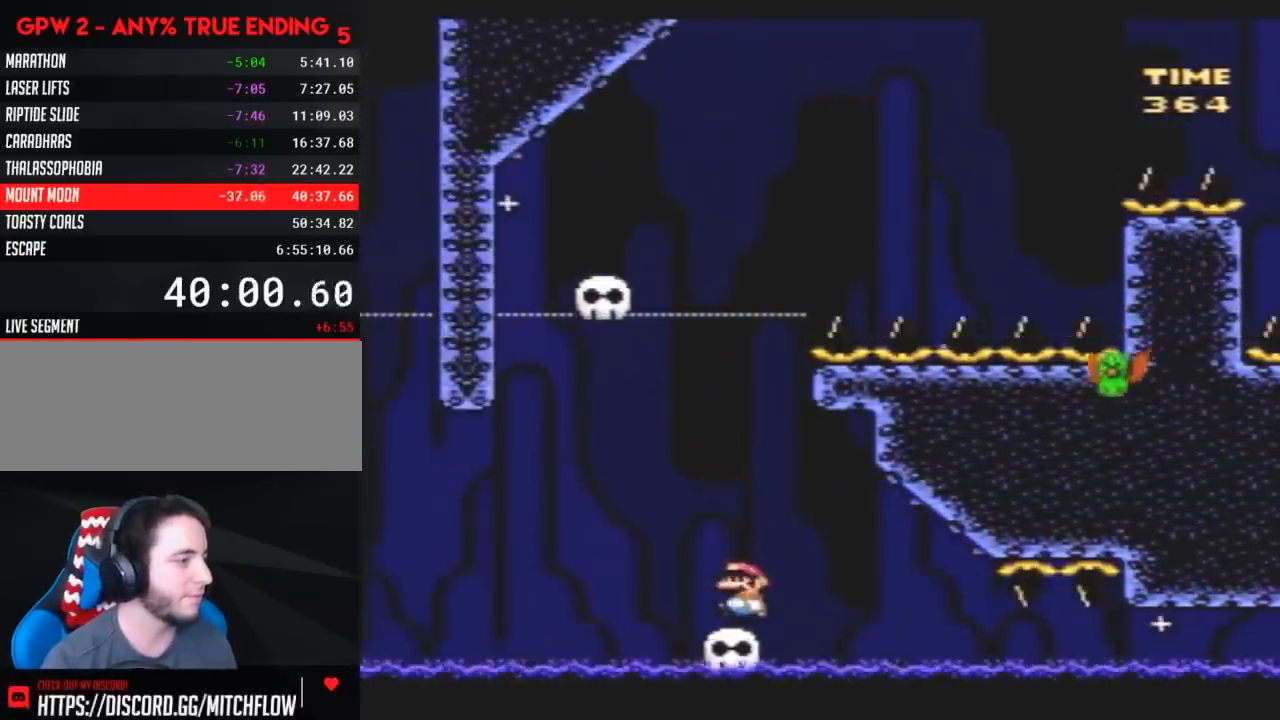
{"buttons": ["Y", "DPAD_LEFT"], "events": [[433, "DPAD_LEFT", "down"]]}